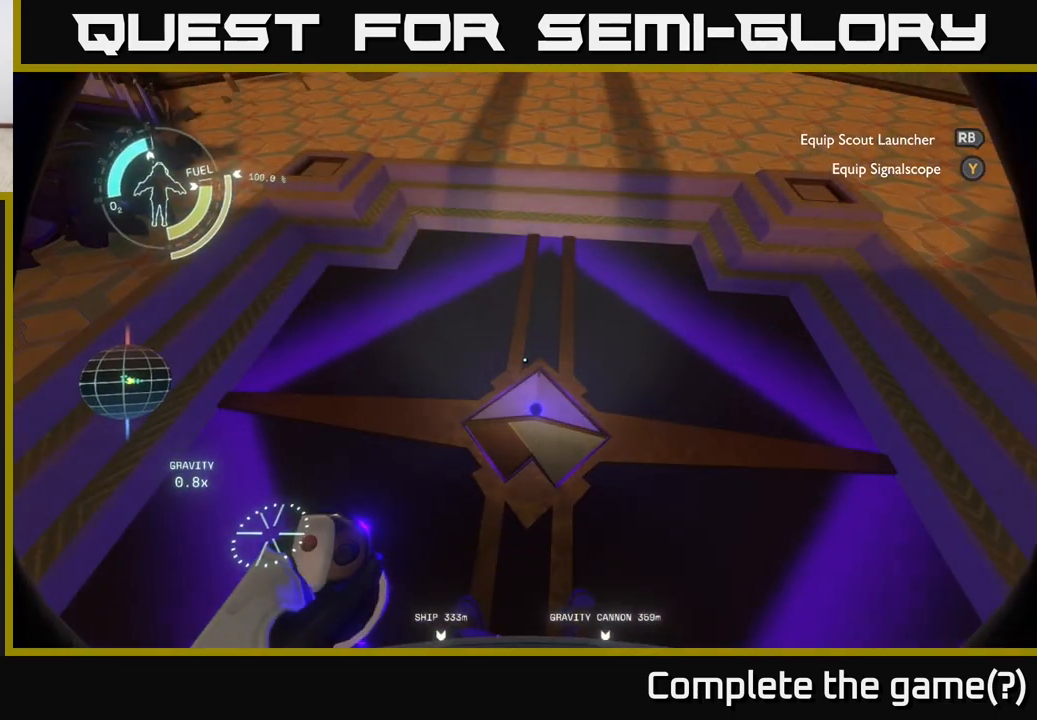
Gameplay with a controller (Xbox layout); each line is a JSON object with the inputs held at the frame after it. "events" lists button and stick changes between this image and that frame as [ms after this image, input, new state], when the widget could be followed in between.
{"buttons": [], "left_stick": "center", "right_stick": "down", "events": [[400, "right_stick", "down"]]}
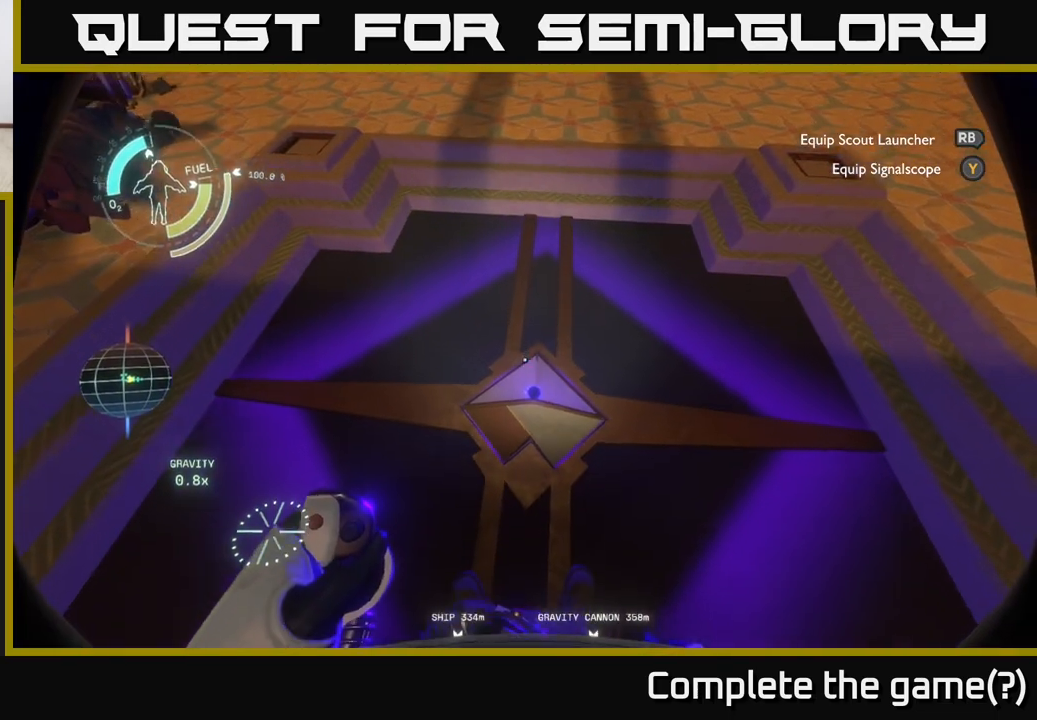
{"buttons": [], "left_stick": "center", "right_stick": "center", "events": [[83, "right_stick", "center"]]}
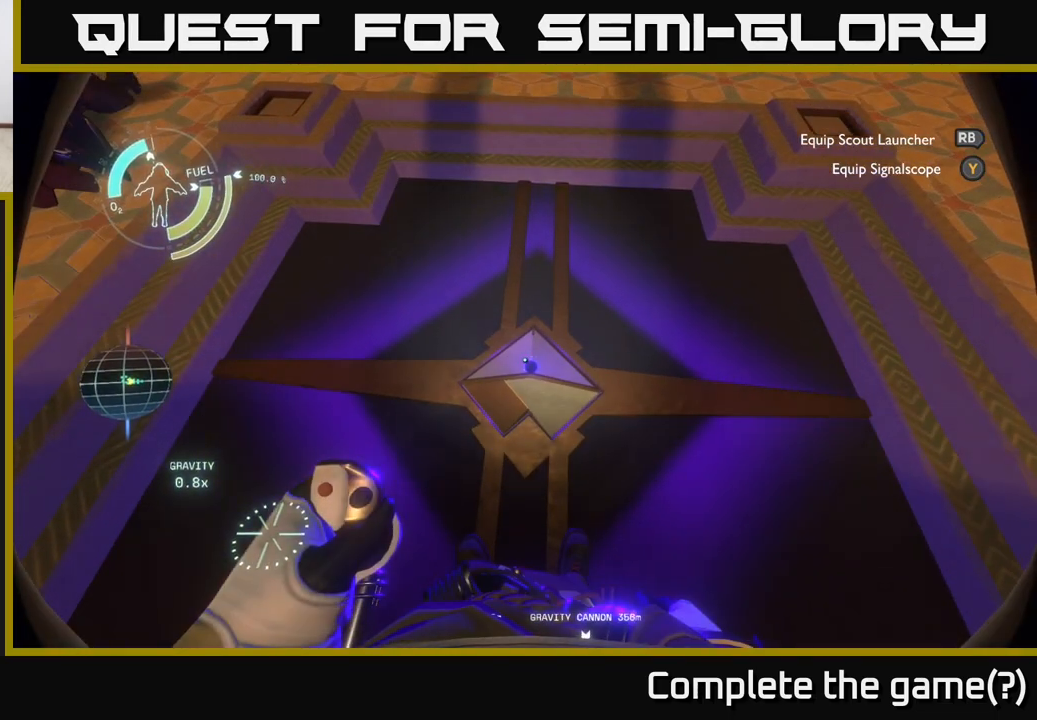
{"buttons": [], "left_stick": "down-left", "right_stick": "down-right", "events": [[183, "left_stick", "down-left"], [200, "right_stick", "down-right"]]}
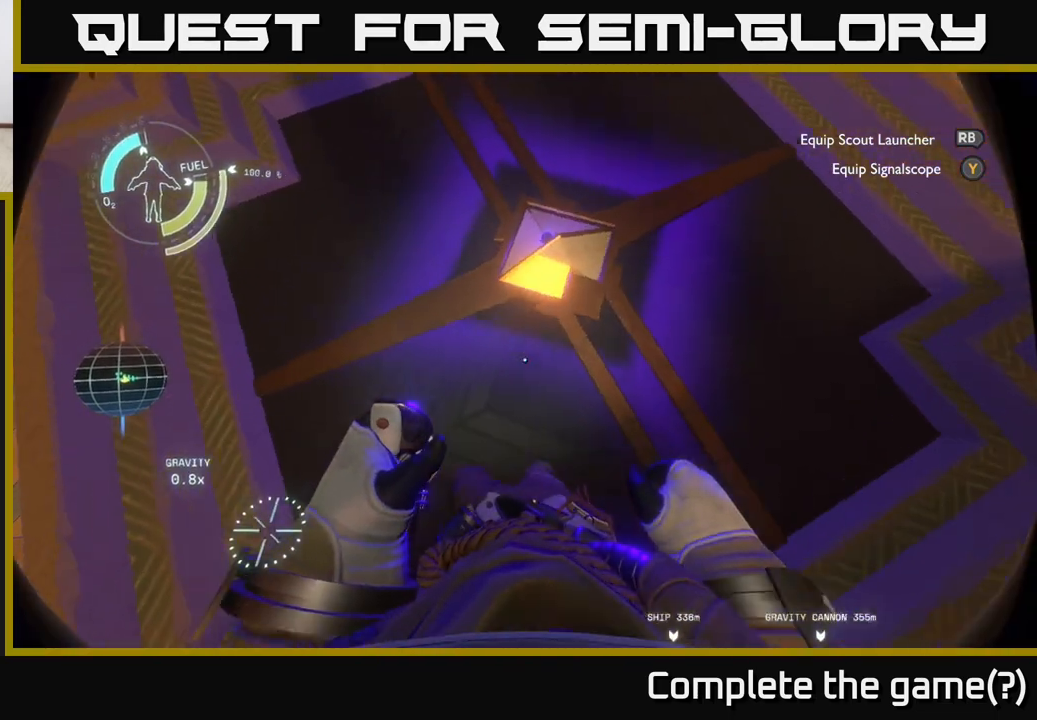
{"buttons": [], "left_stick": "up-right", "right_stick": "down", "events": [[17, "left_stick", "center"], [67, "right_stick", "center"], [150, "left_stick", "up"], [300, "left_stick", "up-right"], [350, "right_stick", "down"]]}
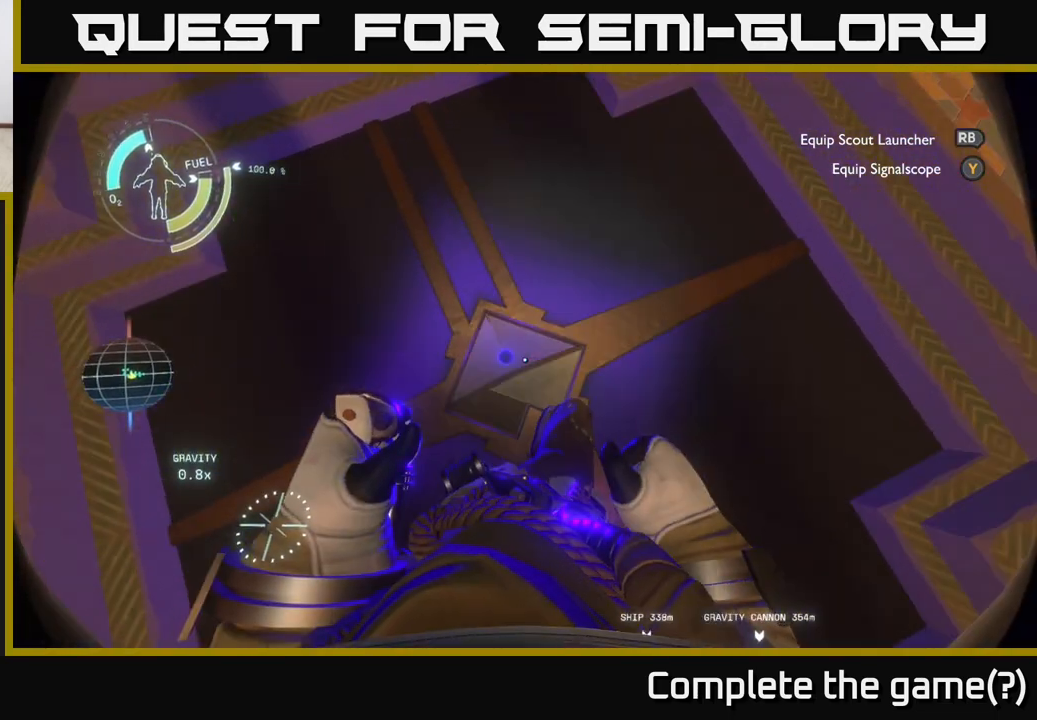
{"buttons": [], "left_stick": "center", "right_stick": "center", "events": [[83, "left_stick", "center"], [100, "right_stick", "center"], [250, "right_stick", "down-left"], [267, "left_stick", "down-left"], [317, "right_stick", "left"], [433, "right_stick", "center"], [483, "left_stick", "center"]]}
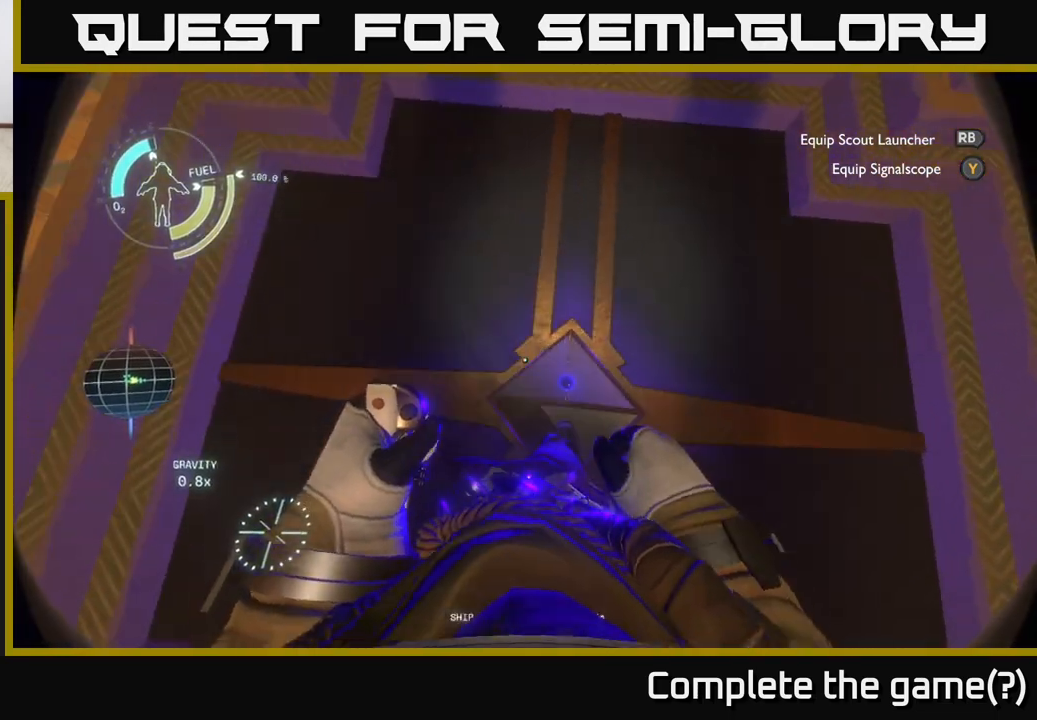
{"buttons": [], "left_stick": "center", "right_stick": "center", "events": [[267, "left_stick", "down-right"], [450, "left_stick", "center"]]}
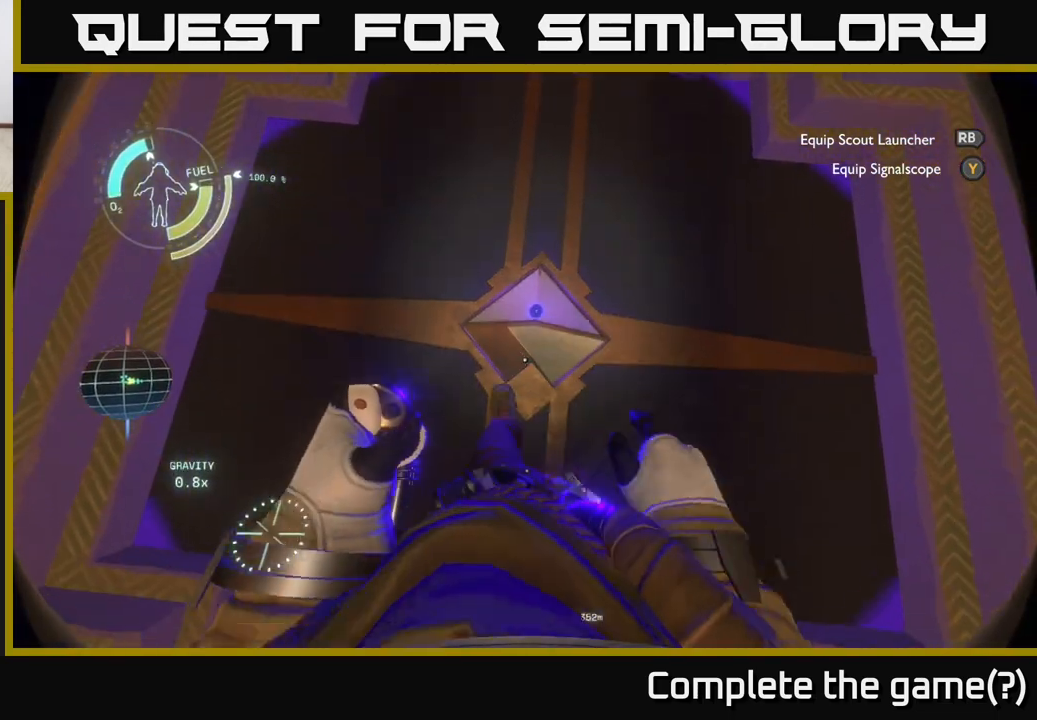
{"buttons": [], "left_stick": "center", "right_stick": "center", "events": [[183, "left_stick", "down"], [233, "left_stick", "down-left"], [467, "left_stick", "center"]]}
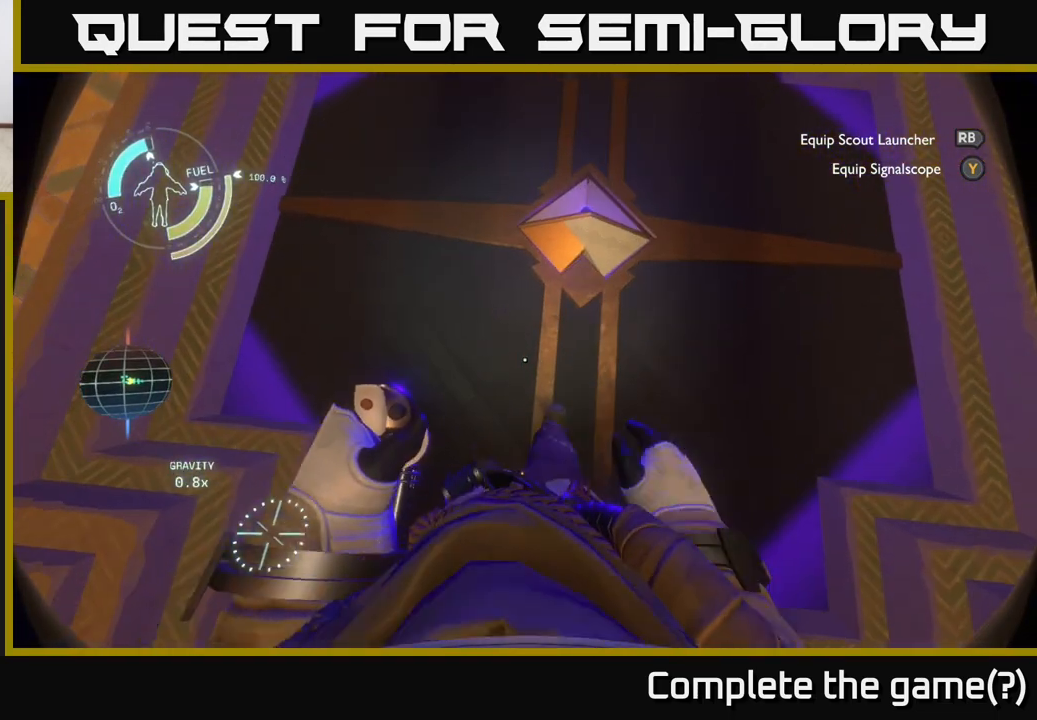
{"buttons": [], "left_stick": "center", "right_stick": "up", "events": [[183, "left_stick", "down"], [250, "right_stick", "up"], [367, "left_stick", "center"]]}
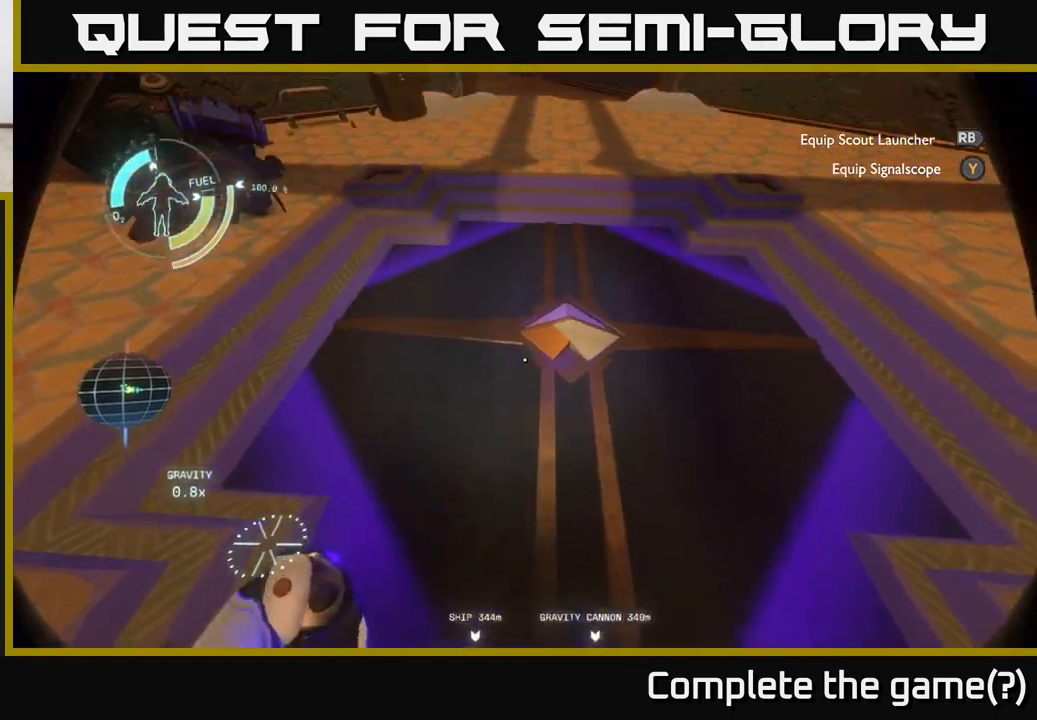
{"buttons": [], "left_stick": "center", "right_stick": "right", "events": [[83, "right_stick", "center"], [100, "left_stick", "down-left"], [250, "right_stick", "right"], [267, "left_stick", "left"], [450, "left_stick", "center"]]}
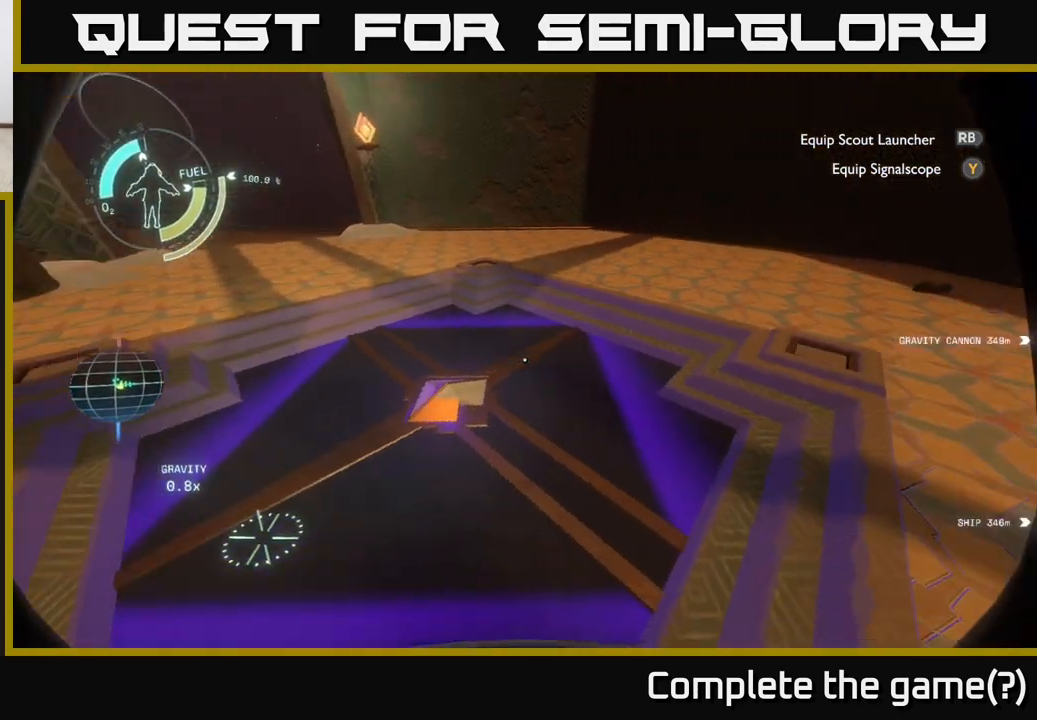
{"buttons": [], "left_stick": "up-right", "right_stick": "right", "events": [[133, "left_stick", "up-right"]]}
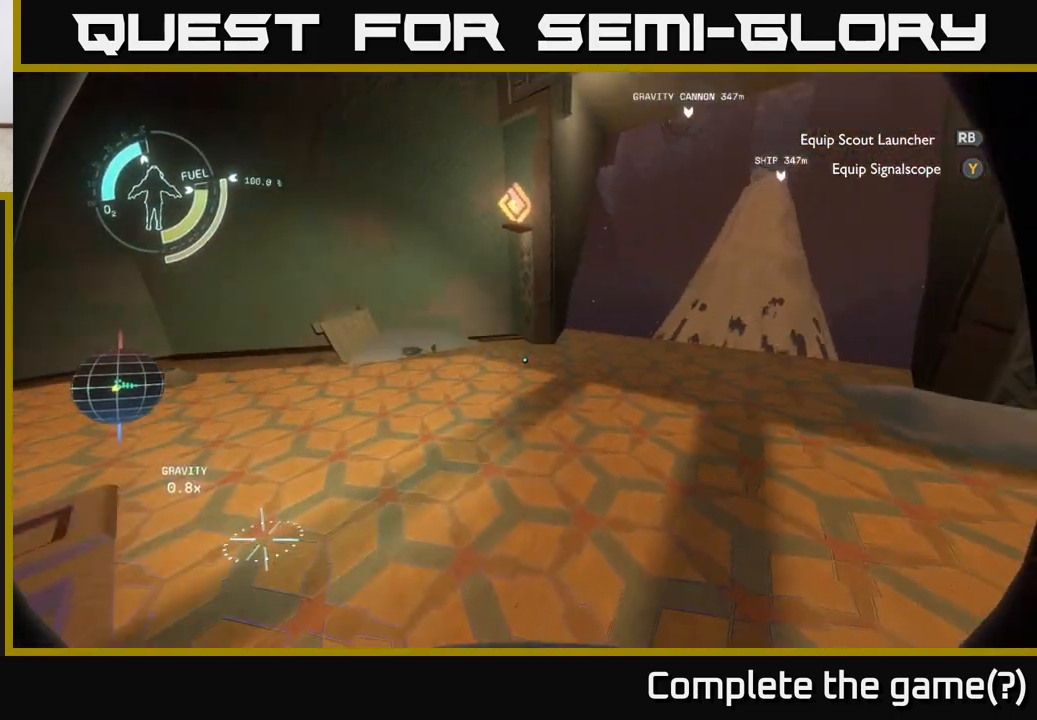
{"buttons": [], "left_stick": "up", "right_stick": "center", "events": [[133, "left_stick", "up"], [167, "right_stick", "center"]]}
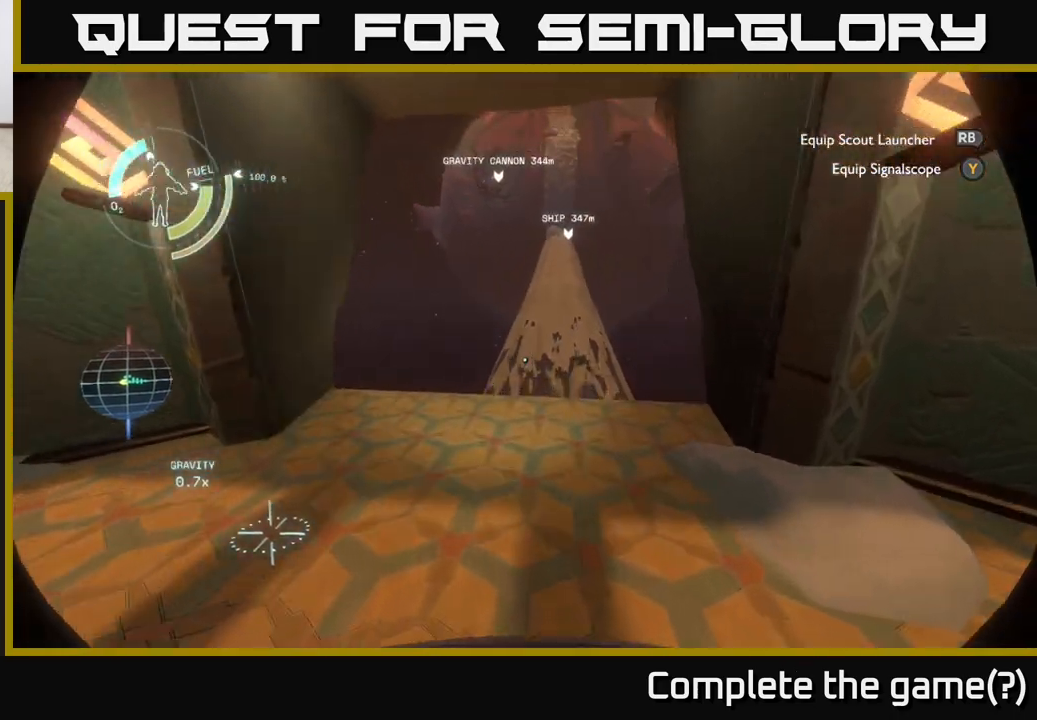
{"buttons": [], "left_stick": "up", "right_stick": "down", "events": [[300, "right_stick", "down"]]}
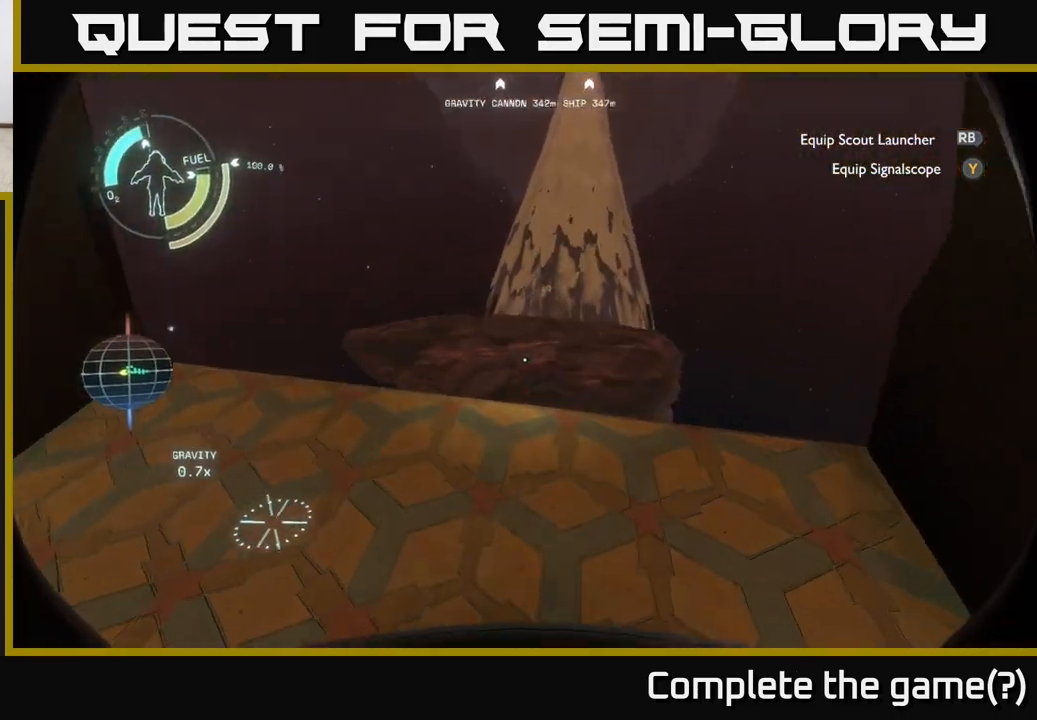
{"buttons": [], "left_stick": "center", "right_stick": "center", "events": [[283, "left_stick", "center"], [367, "right_stick", "center"]]}
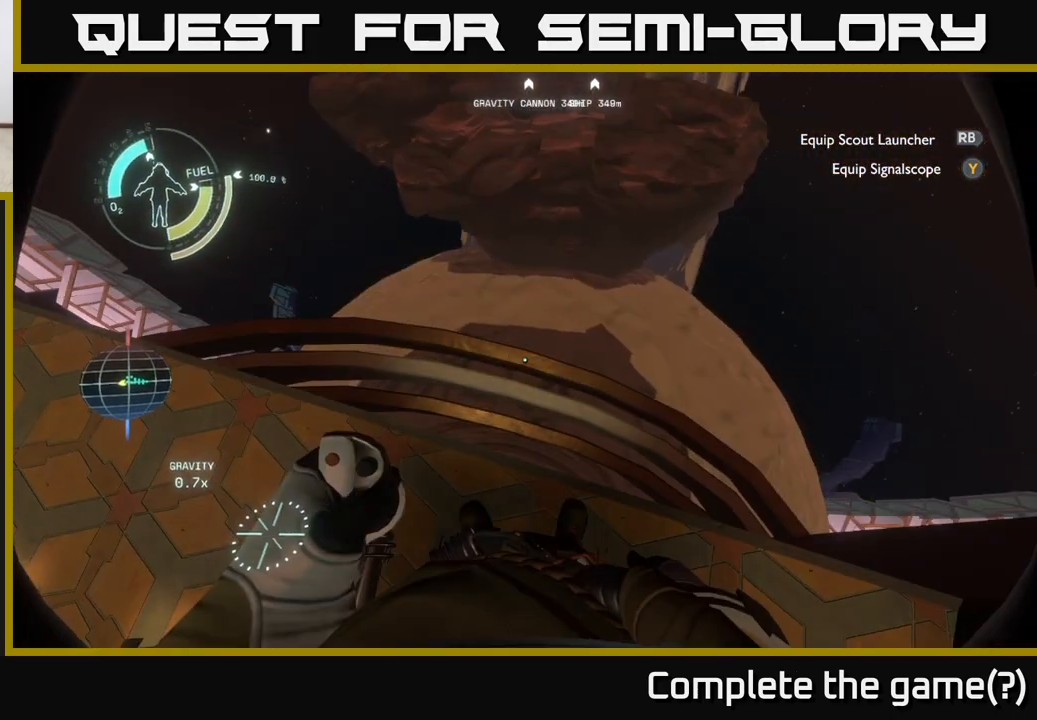
{"buttons": [], "left_stick": "up-right", "right_stick": "down-left", "events": [[250, "left_stick", "up-right"], [333, "right_stick", "down-left"]]}
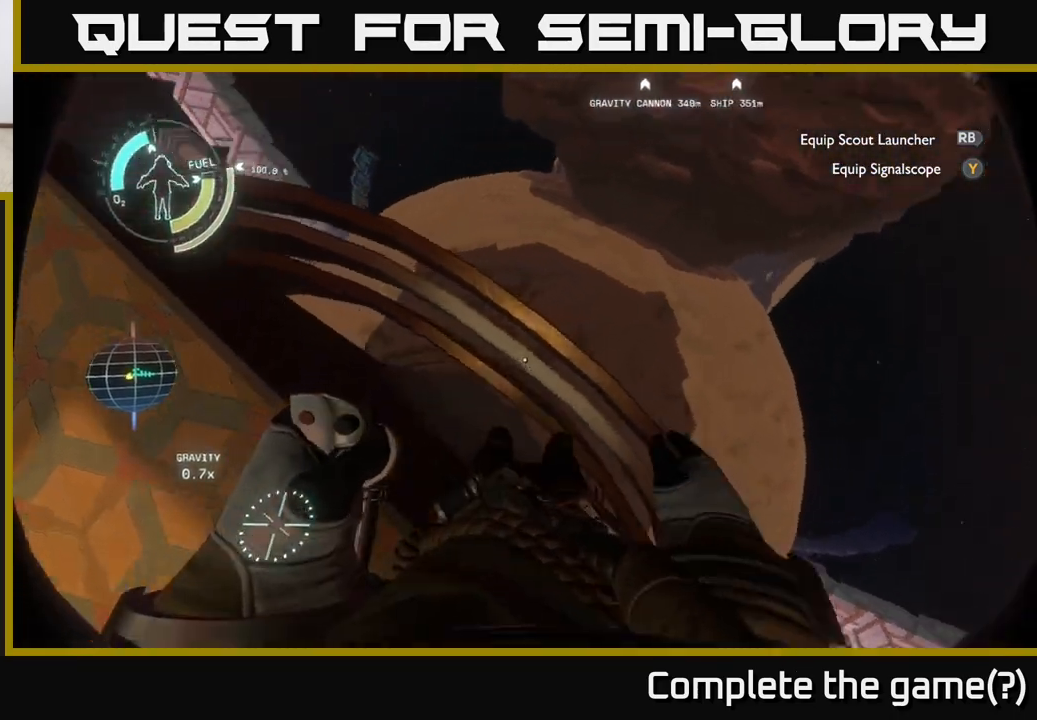
{"buttons": [], "left_stick": "right", "right_stick": "left", "events": [[167, "right_stick", "left"], [283, "left_stick", "right"]]}
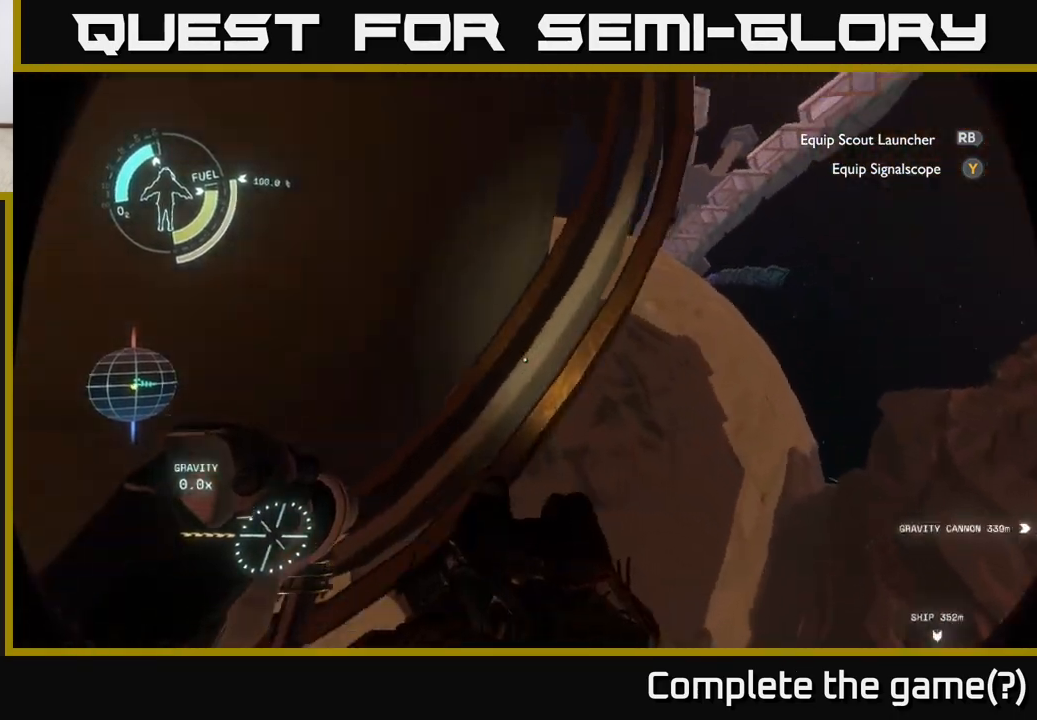
{"buttons": [], "left_stick": "down-left", "right_stick": "up-left", "events": [[117, "left_stick", "center"], [283, "right_stick", "up-left"], [417, "left_stick", "down-left"]]}
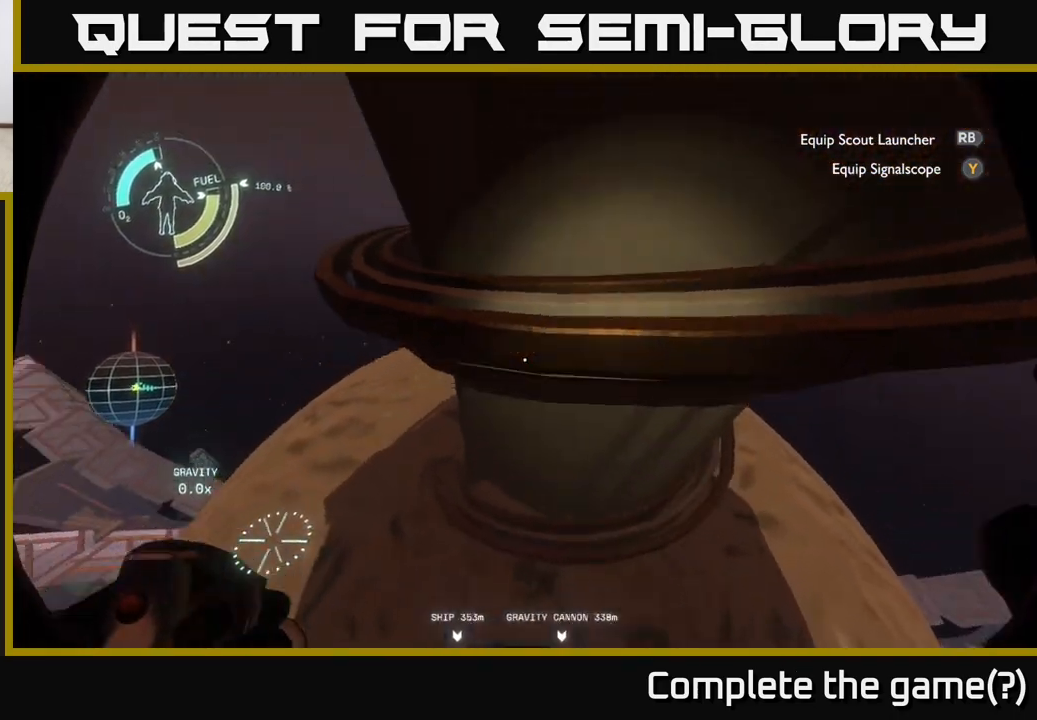
{"buttons": ["R2"], "left_stick": "up-left", "right_stick": "center", "events": [[83, "right_stick", "center"], [100, "left_stick", "left"], [200, "left_stick", "up-left"], [217, "R2", "down"], [350, "left_stick", "up"], [483, "left_stick", "up-left"]]}
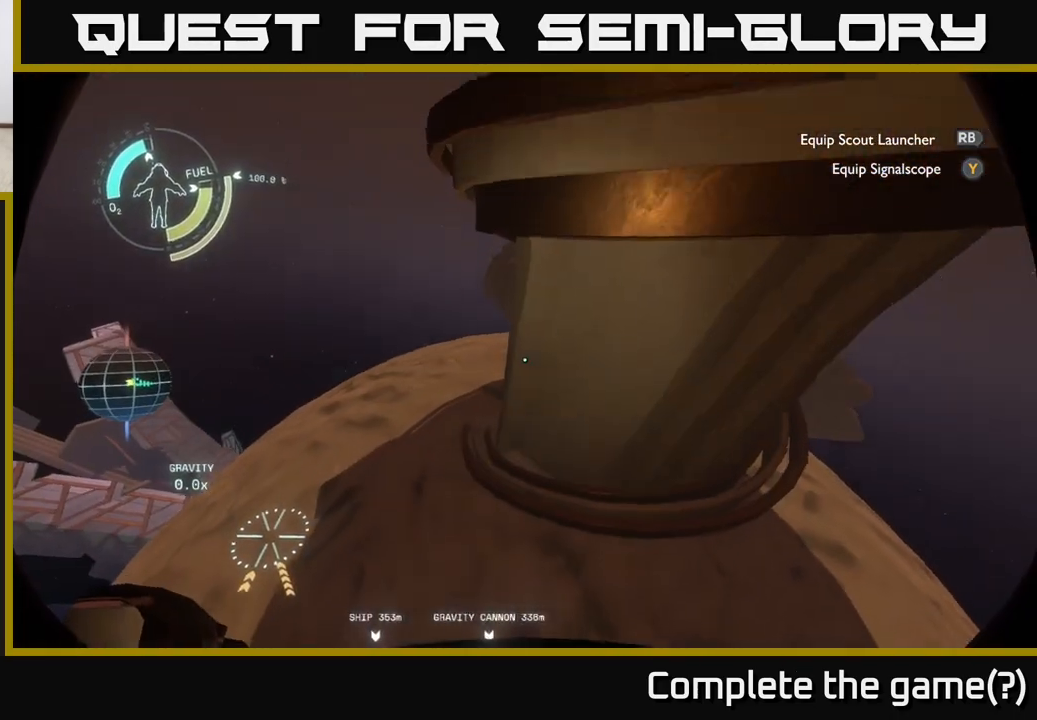
{"buttons": ["R2"], "left_stick": "up-left", "right_stick": "center", "events": [[17, "right_stick", "up-right"], [100, "left_stick", "left"], [300, "R2", "up"], [300, "right_stick", "center"], [483, "R2", "down"], [483, "left_stick", "up-left"]]}
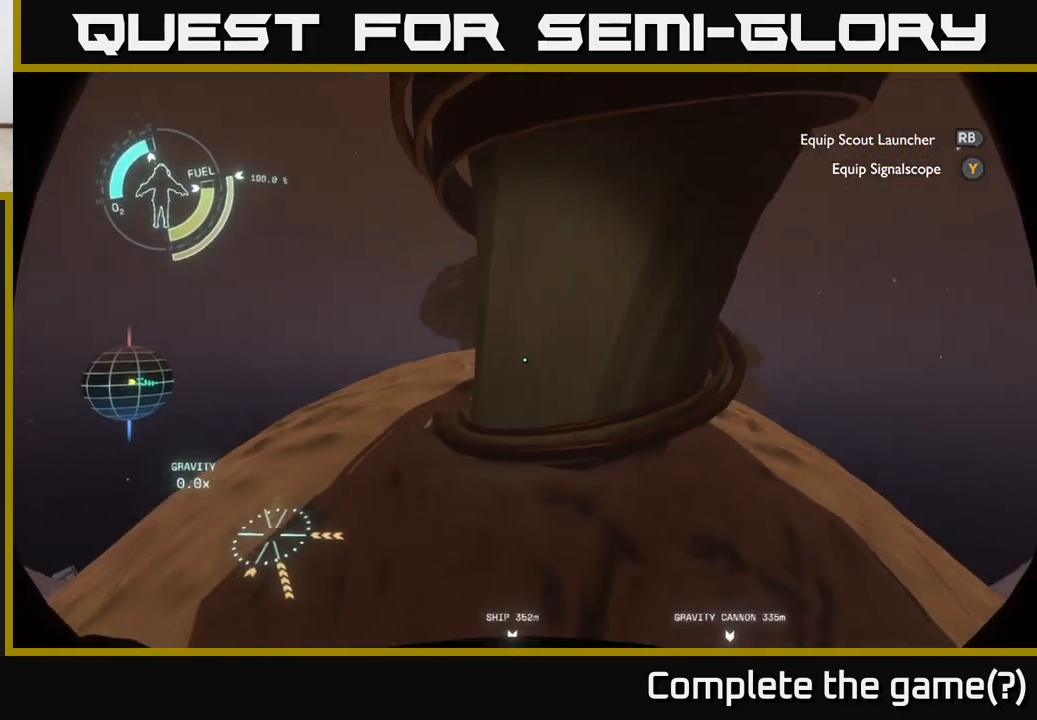
{"buttons": ["R2"], "left_stick": "up-left", "right_stick": "center", "events": [[200, "right_stick", "up-right"], [333, "right_stick", "center"]]}
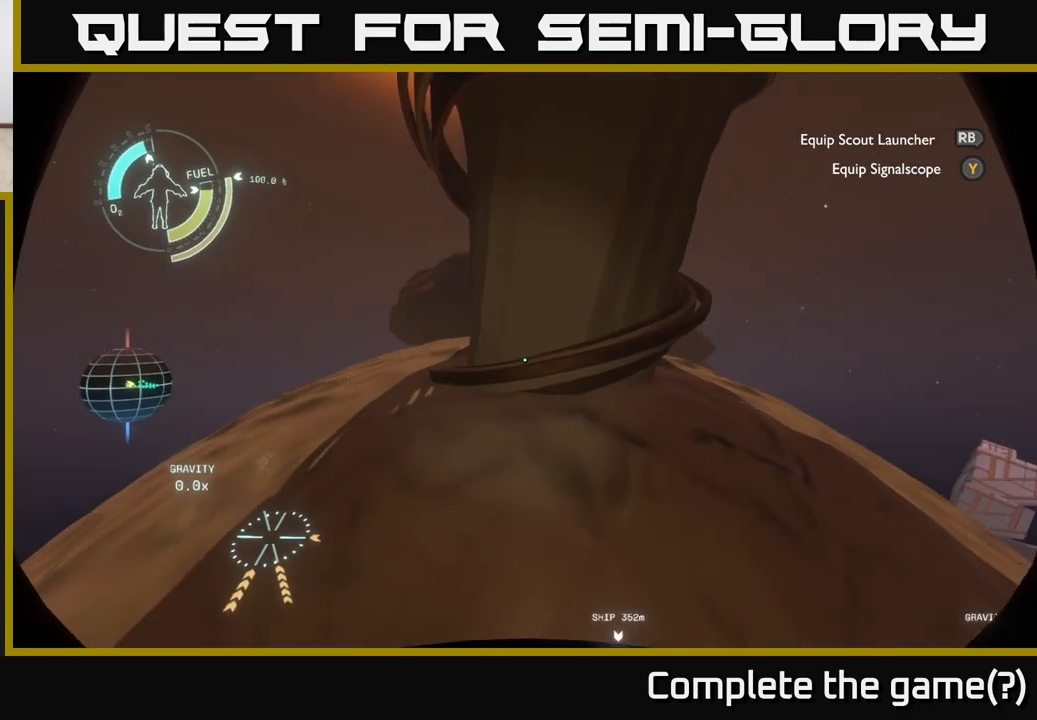
{"buttons": [], "left_stick": "left", "right_stick": "right", "events": [[17, "left_stick", "up"], [83, "right_stick", "right"], [117, "left_stick", "up-left"], [217, "left_stick", "left"], [450, "R2", "up"]]}
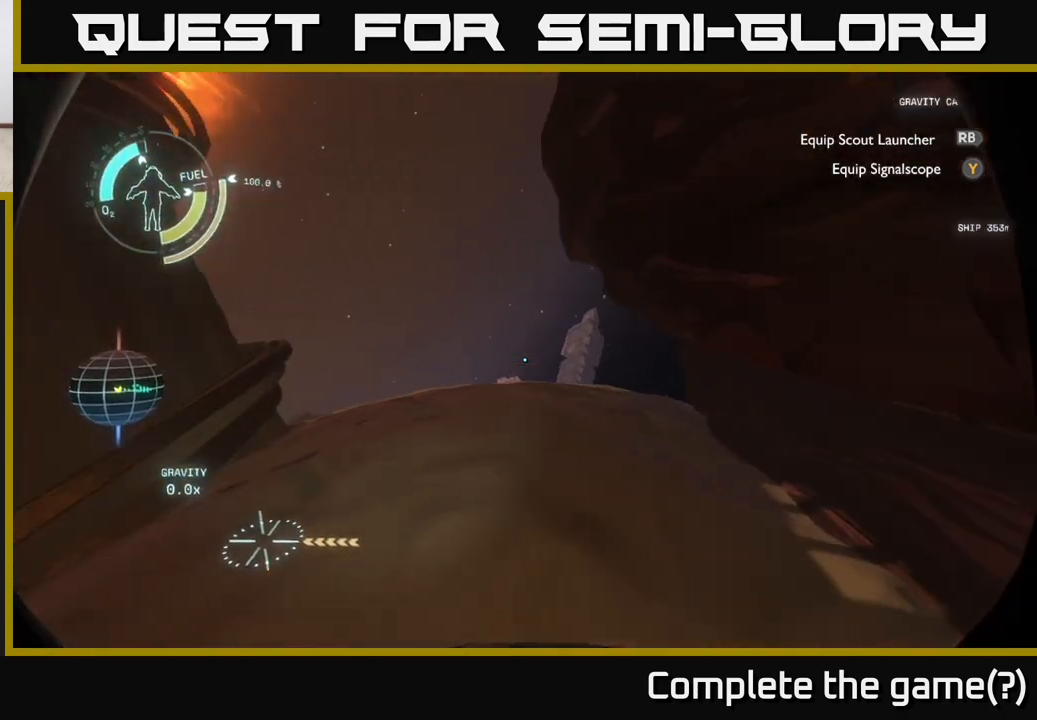
{"buttons": [], "left_stick": "left", "right_stick": "right", "events": [[317, "R2", "down"], [500, "R2", "up"]]}
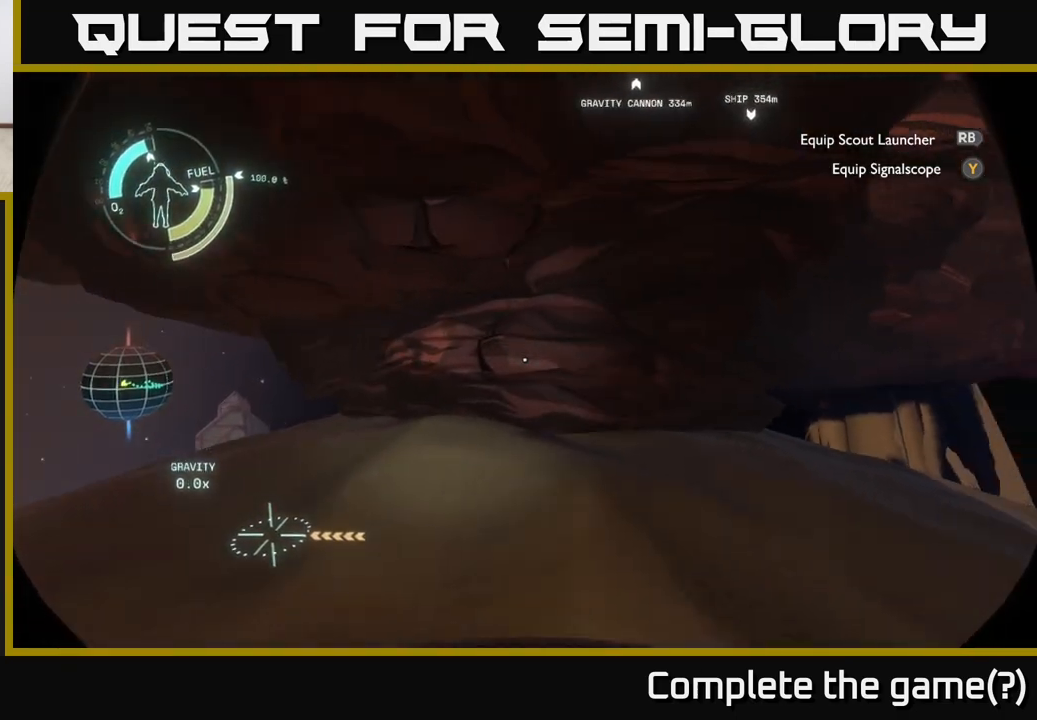
{"buttons": [], "left_stick": "right", "right_stick": "center", "events": [[50, "left_stick", "down-left"], [200, "left_stick", "down"], [317, "left_stick", "down-right"], [350, "right_stick", "center"], [433, "left_stick", "right"]]}
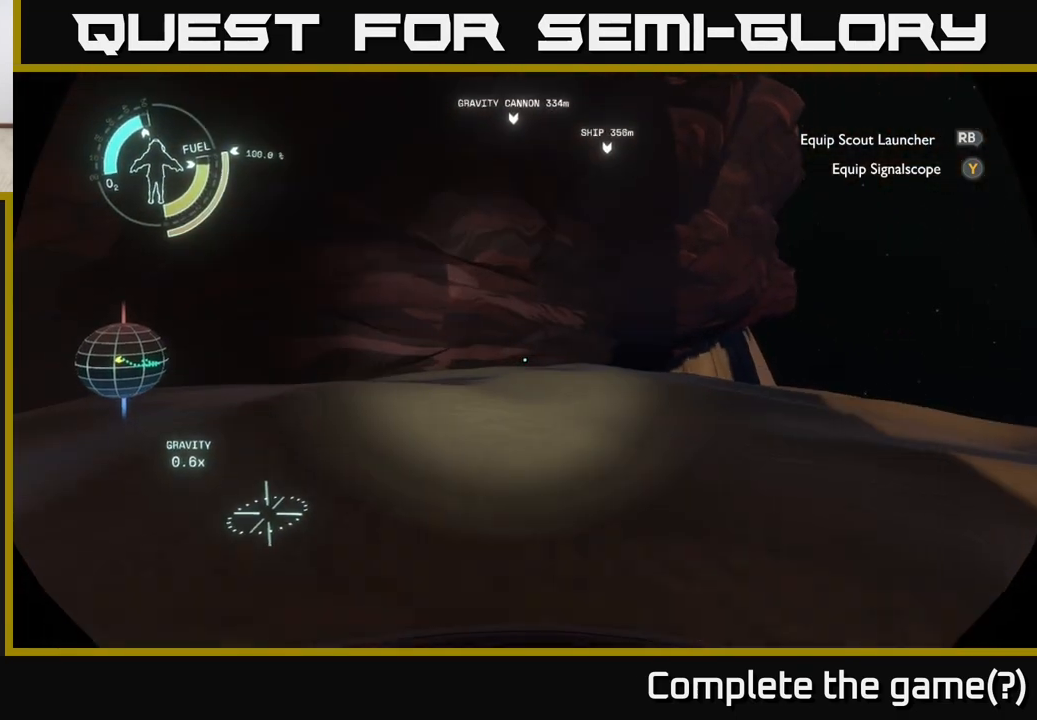
{"buttons": [], "left_stick": "right", "right_stick": "center", "events": [[117, "left_stick", "center"], [417, "left_stick", "right"]]}
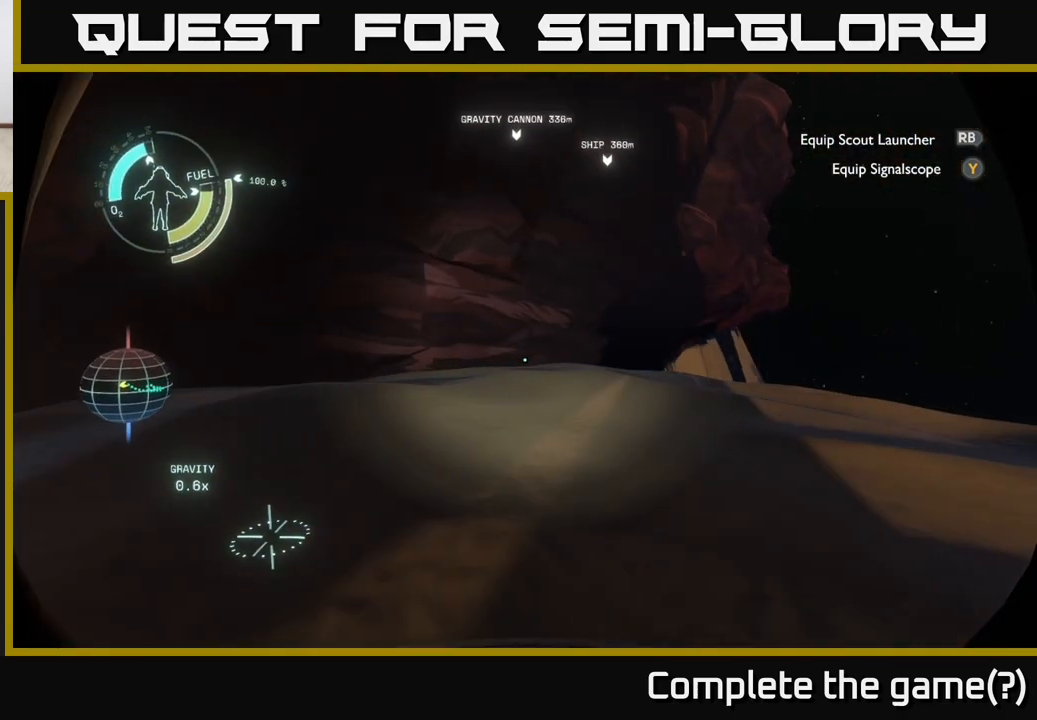
{"buttons": [], "left_stick": "right", "right_stick": "center", "events": []}
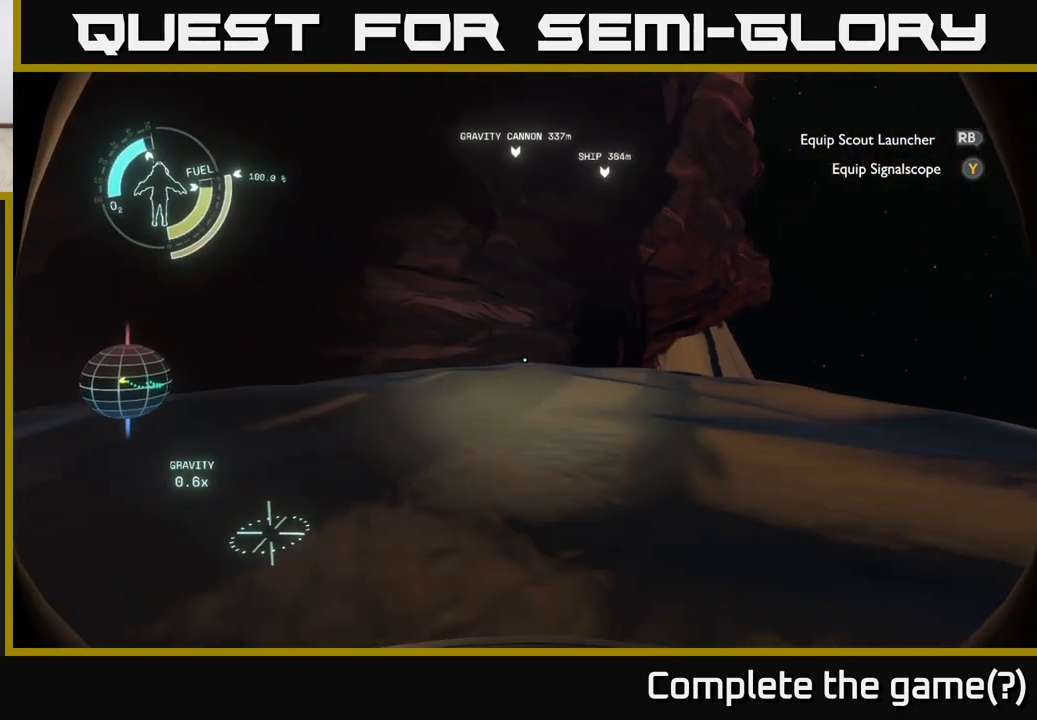
{"buttons": [], "left_stick": "center", "right_stick": "right", "events": [[83, "right_stick", "right"], [267, "left_stick", "center"]]}
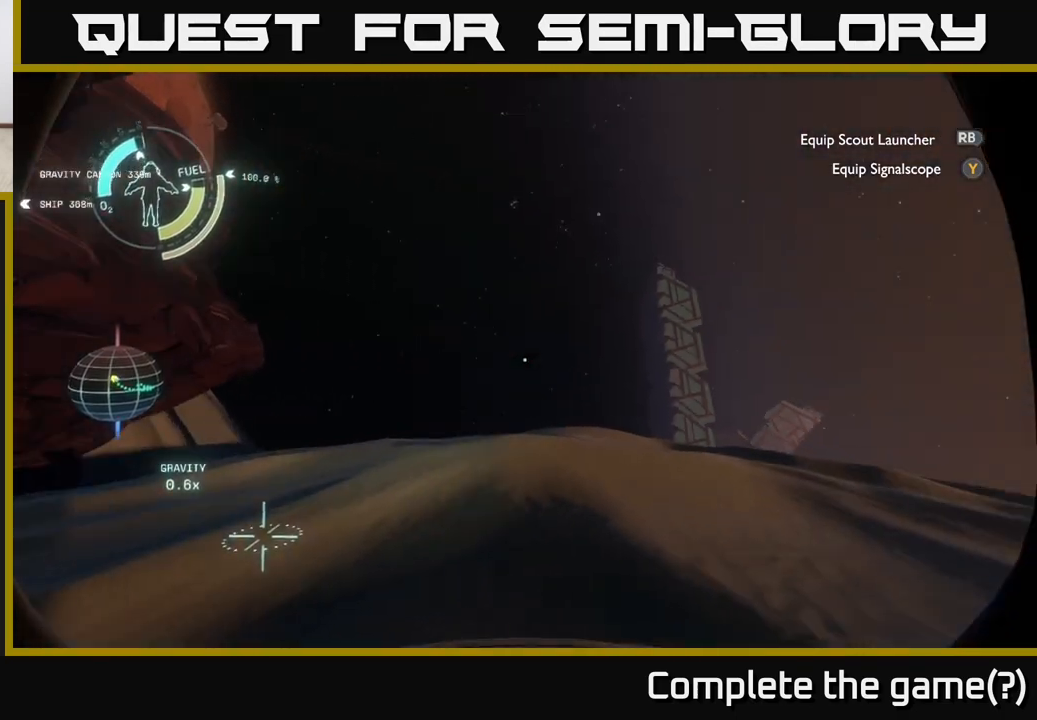
{"buttons": [], "left_stick": "up-left", "right_stick": "right", "events": [[467, "left_stick", "up-left"]]}
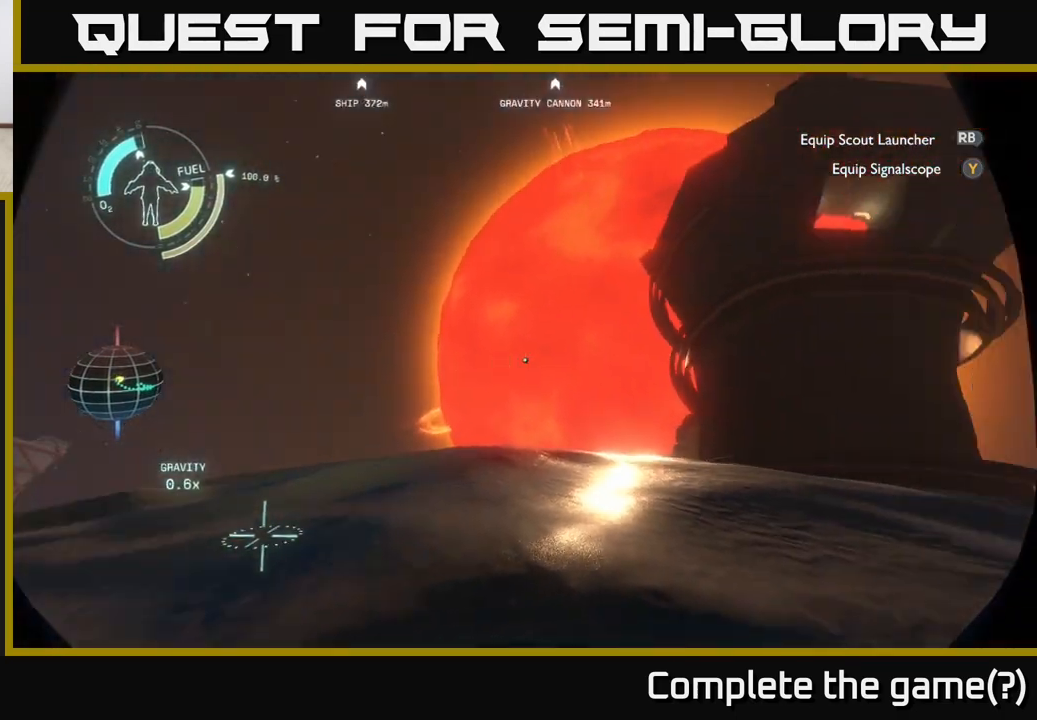
{"buttons": [], "left_stick": "up-left", "right_stick": "center", "events": [[250, "right_stick", "center"]]}
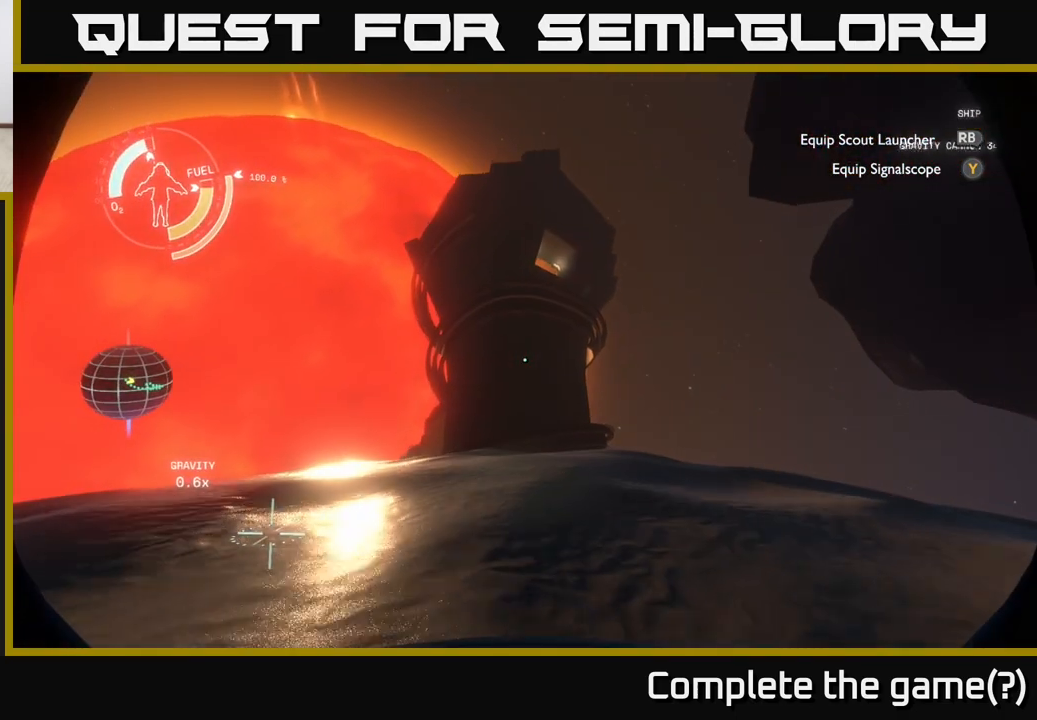
{"buttons": [], "left_stick": "up", "right_stick": "center", "events": [[333, "left_stick", "up"]]}